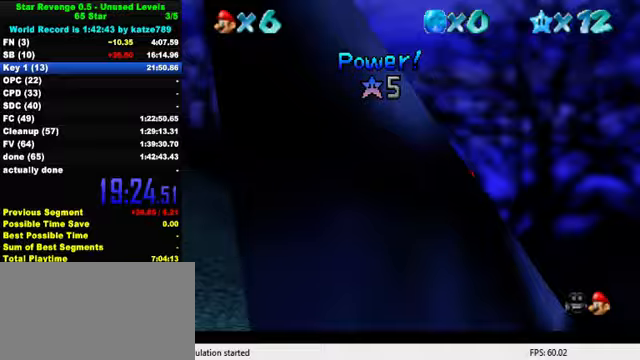
Gameplay with keyboard; each line is a JSON object with the keys held at the frame after it. "events" lists presses ("down") and releases ("up") of "a", "c", "ctrl", "d", "down", "left", "return", "right", "s", "shift", "up", "w", "x" and "y" between this image and that frame as [ms after this image, input, new state], when the widget could be followed in between. No other keys are recorded. Mouse input is not recorded.
{"keys": ["up"], "events": []}
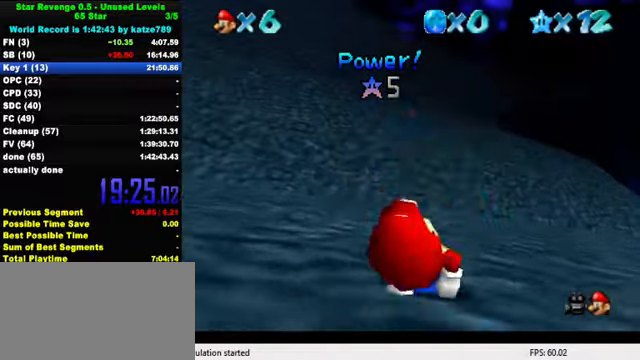
{"keys": ["up"], "events": [[233, "s", "down"], [400, "s", "up"]]}
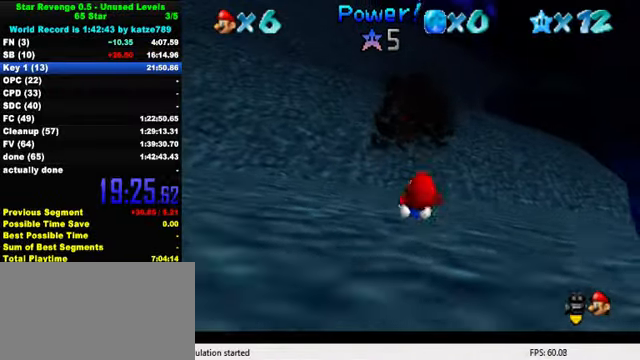
{"keys": ["left", "up"], "events": [[133, "left", "down"]]}
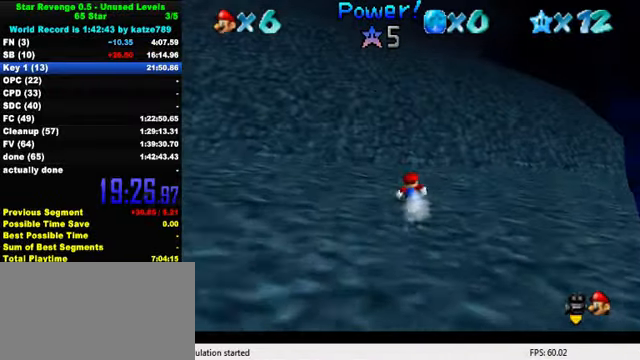
{"keys": ["shift", "up"], "events": [[267, "left", "up"], [500, "shift", "down"]]}
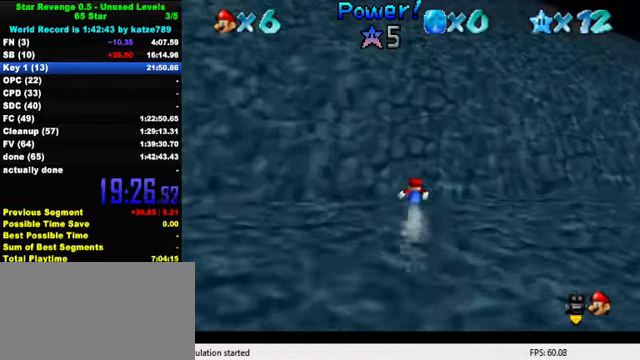
{"keys": ["shift", "up"], "events": []}
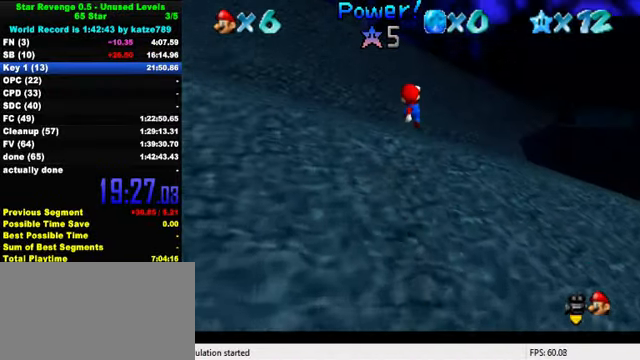
{"keys": ["up"], "events": [[367, "shift", "up"]]}
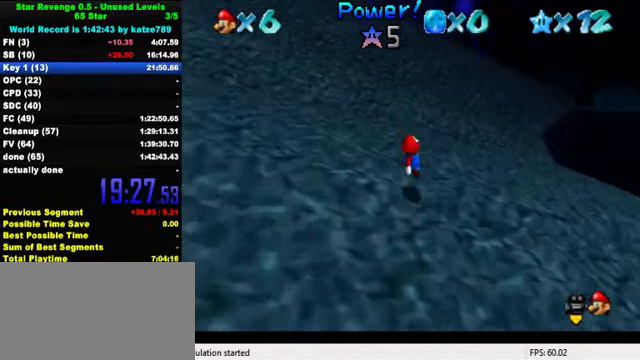
{"keys": ["left", "up"], "events": [[267, "left", "down"]]}
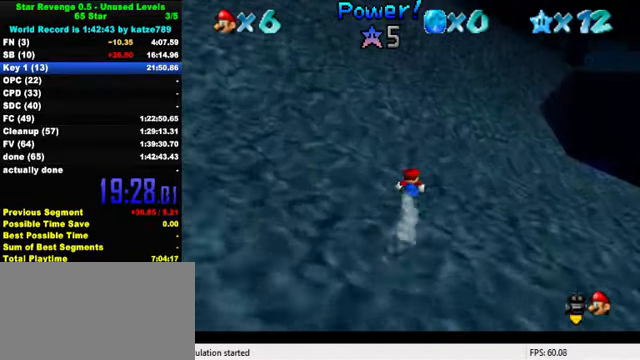
{"keys": ["shift", "up"], "events": [[100, "left", "up"], [267, "shift", "down"]]}
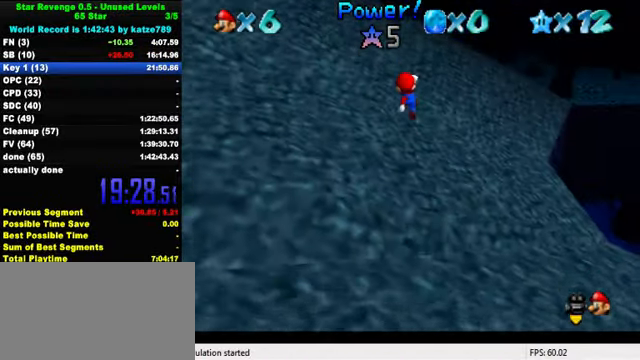
{"keys": ["shift", "up"], "events": []}
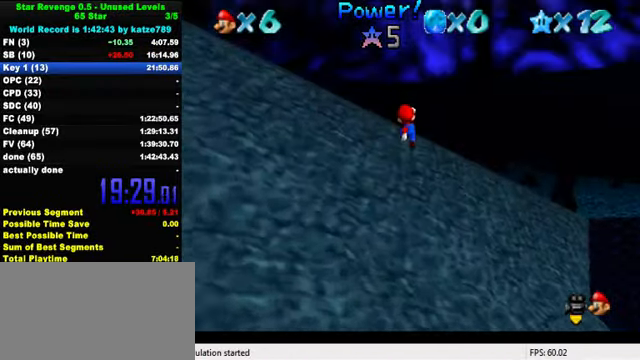
{"keys": ["shift", "up"], "events": [[100, "shift", "up"], [400, "shift", "down"]]}
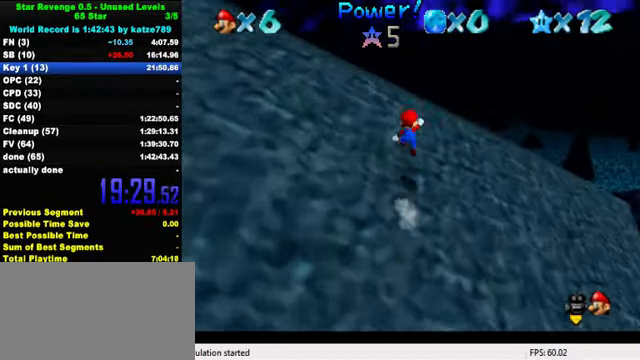
{"keys": ["a", "shift", "up"], "events": [[300, "a", "down"], [366, "a", "up"], [466, "a", "down"]]}
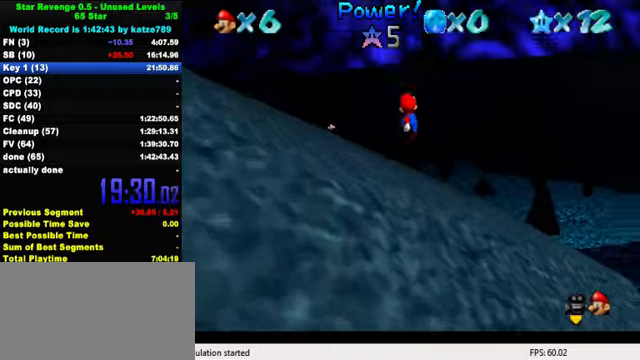
{"keys": ["left", "up"], "events": [[166, "a", "up"], [200, "left", "down"], [200, "shift", "up"], [300, "a", "down"], [433, "a", "up"]]}
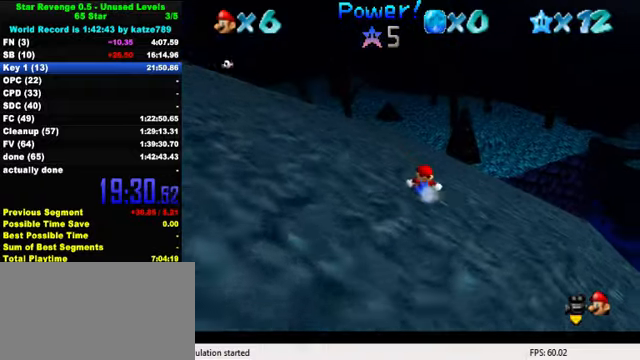
{"keys": ["left", "up"], "events": []}
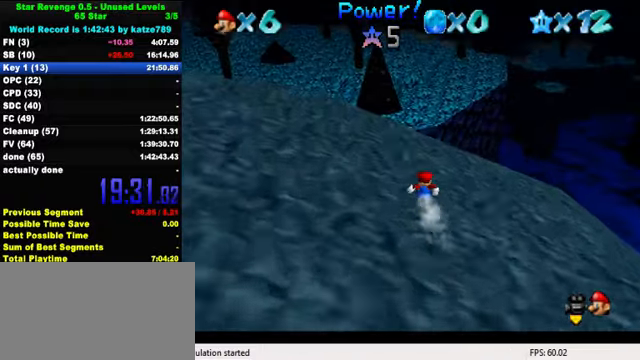
{"keys": ["up"], "events": [[200, "left", "up"]]}
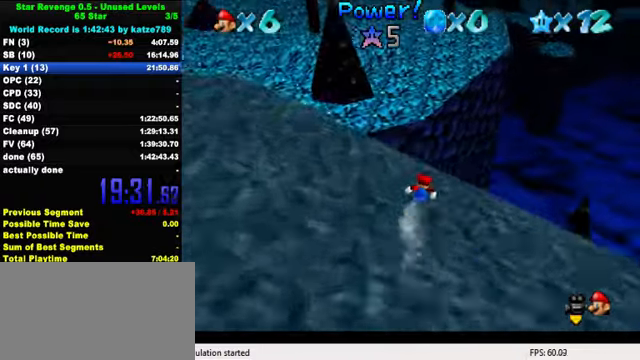
{"keys": ["up"], "events": [[66, "shift", "down"], [233, "shift", "up"], [266, "a", "down"], [300, "left", "down"], [400, "a", "up"], [400, "left", "up"]]}
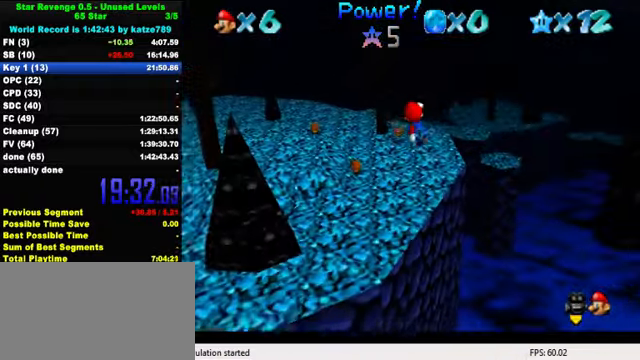
{"keys": ["ctrl", "right", "up"], "events": [[433, "right", "down"], [466, "ctrl", "down"]]}
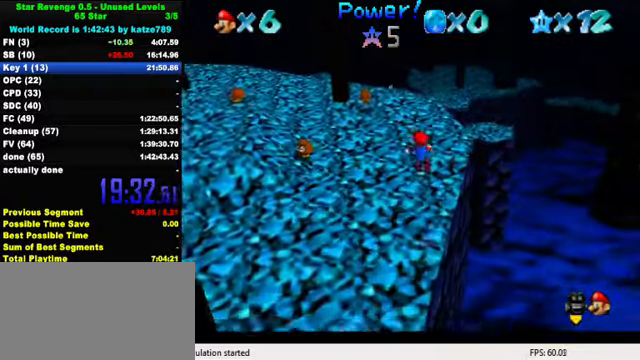
{"keys": ["up"], "events": [[133, "ctrl", "up"], [133, "shift", "down"], [200, "right", "up"], [200, "shift", "up"], [266, "shift", "down"], [400, "shift", "up"]]}
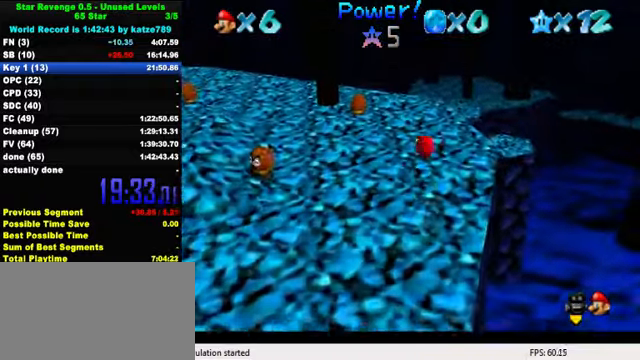
{"keys": ["up"], "events": [[366, "right", "down"], [466, "right", "up"]]}
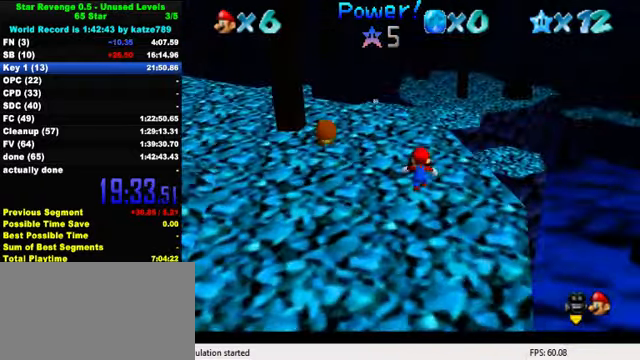
{"keys": ["shift", "up", "y"], "events": [[300, "y", "down"], [400, "shift", "down"]]}
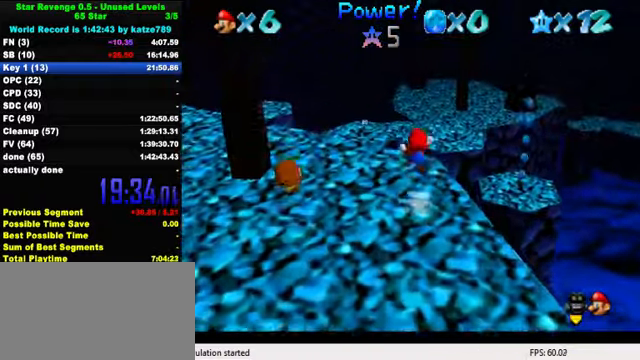
{"keys": ["right", "up"], "events": [[233, "right", "down"], [300, "shift", "up"], [300, "y", "up"]]}
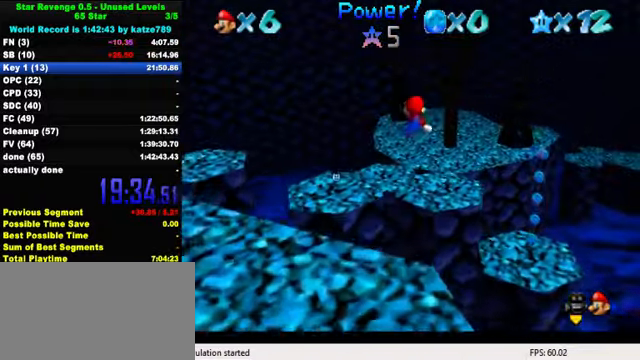
{"keys": ["d", "right"], "events": [[300, "d", "down"], [366, "d", "up"], [400, "up", "up"], [466, "d", "down"]]}
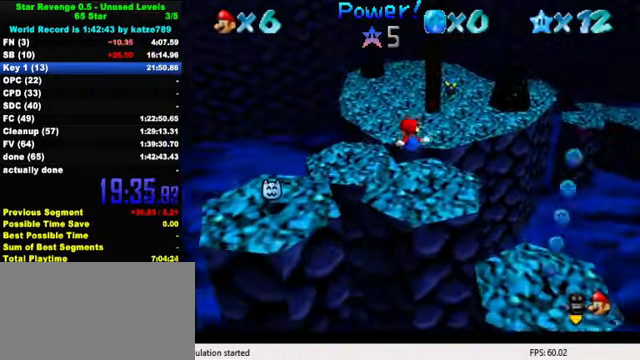
{"keys": ["up"], "events": [[66, "d", "up"], [66, "down", "down"], [200, "down", "up"], [367, "up", "down"], [500, "right", "up"]]}
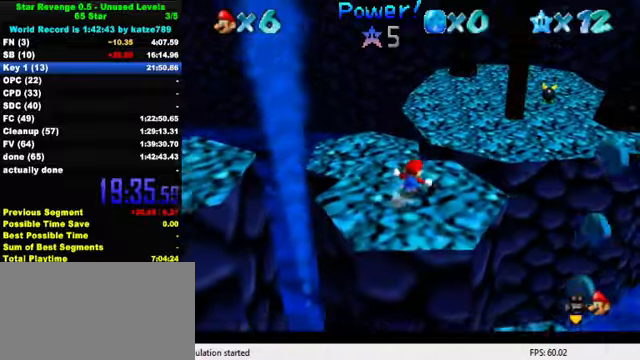
{"keys": ["right", "up"], "events": [[100, "y", "down"], [167, "shift", "down"], [234, "right", "down"], [367, "shift", "up"], [434, "y", "up"]]}
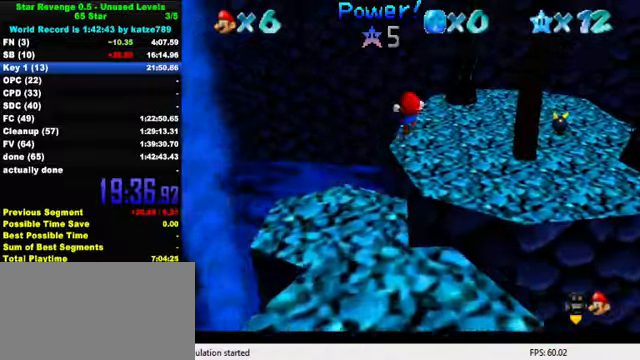
{"keys": ["a", "right", "up"], "events": [[67, "a", "down"], [200, "a", "up"], [300, "a", "down"], [400, "a", "up"], [500, "a", "down"]]}
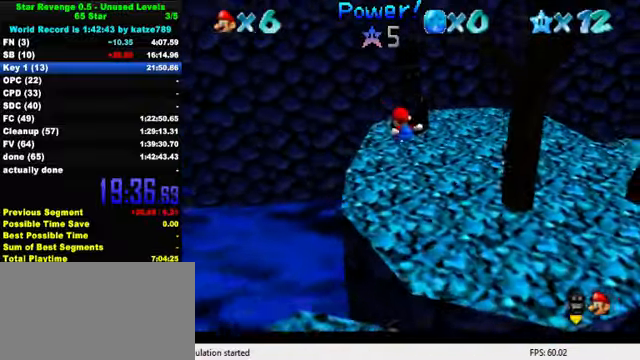
{"keys": [], "events": [[100, "right", "up"], [134, "a", "up"], [200, "a", "down"], [200, "up", "up"], [267, "a", "up"], [367, "a", "down"], [500, "a", "up"]]}
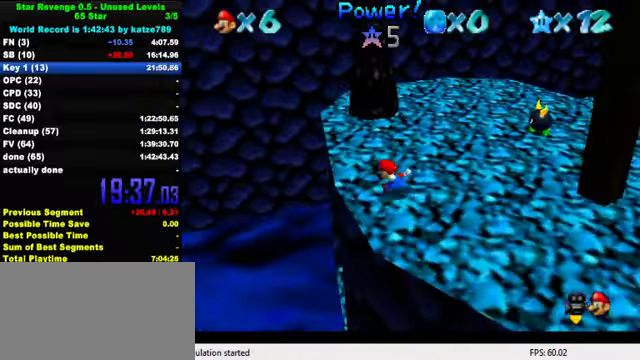
{"keys": ["right"], "events": [[34, "up", "down"], [67, "left", "down"], [167, "up", "up"], [234, "shift", "down"], [267, "left", "up"], [267, "right", "down"], [300, "shift", "up"], [400, "a", "down"], [500, "a", "up"]]}
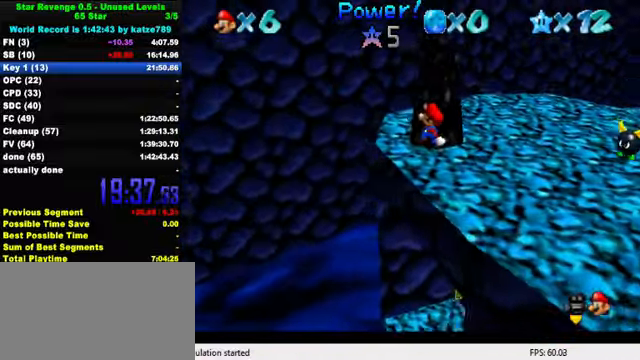
{"keys": ["right", "up"], "events": [[67, "a", "down"], [67, "right", "up"], [167, "down", "down"], [167, "right", "down"], [234, "a", "up"], [334, "down", "up"], [434, "up", "down"]]}
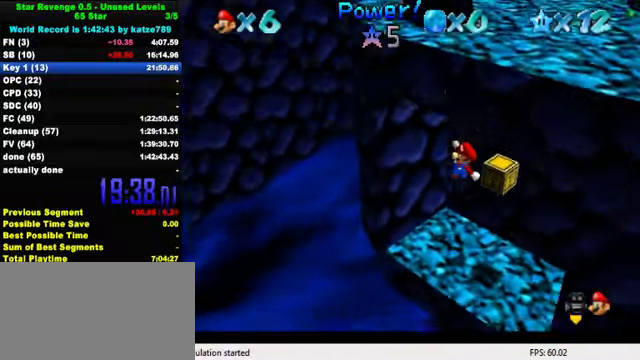
{"keys": [], "events": [[167, "ctrl", "down"], [167, "right", "up"], [234, "ctrl", "up"], [300, "up", "up"]]}